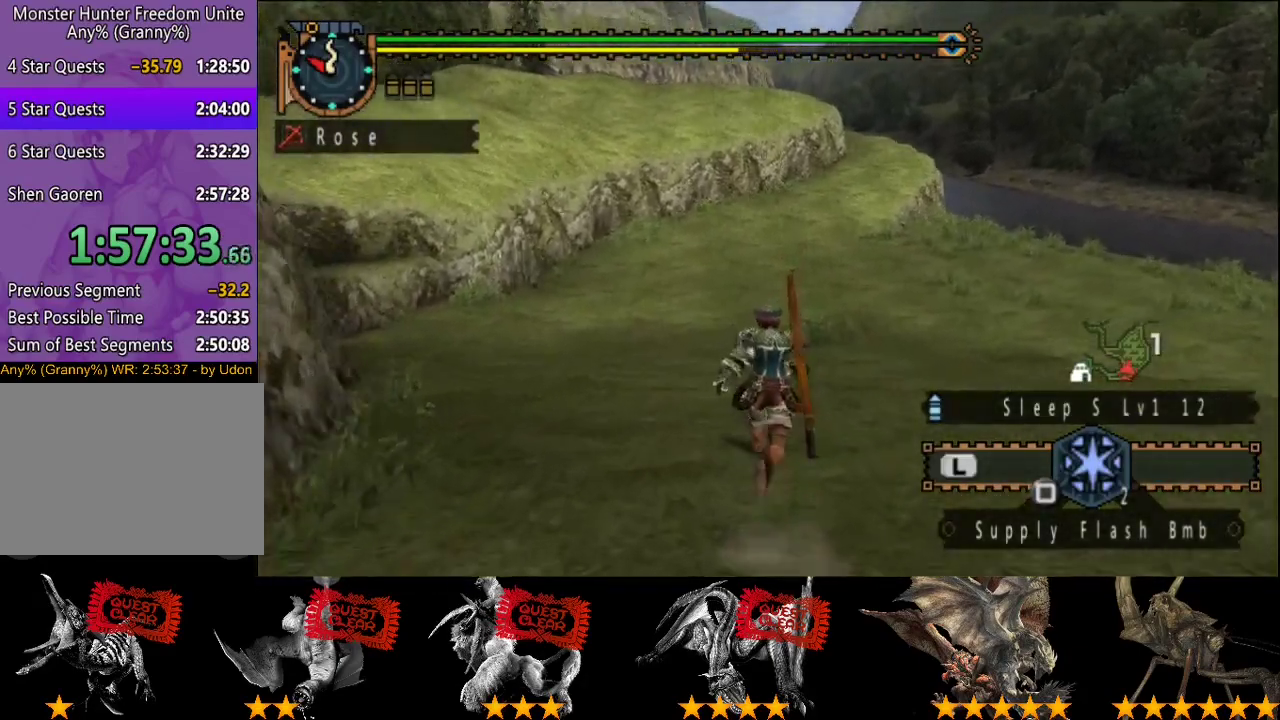
Gameplay with a controller (PlayStation layout); each line is a JSON object with the inputs held at the frame after it. "events" lists button and stick changes between this image and that frame as [ms after this image, input, new state], when the widget could be followed in between. This overlay highlights the sticks when they move; stick clicks (L3 R3) are not distinguishable. Not read: L3 R3.
{"buttons": ["R2"], "left_stick": "up", "right_stick": "center", "events": []}
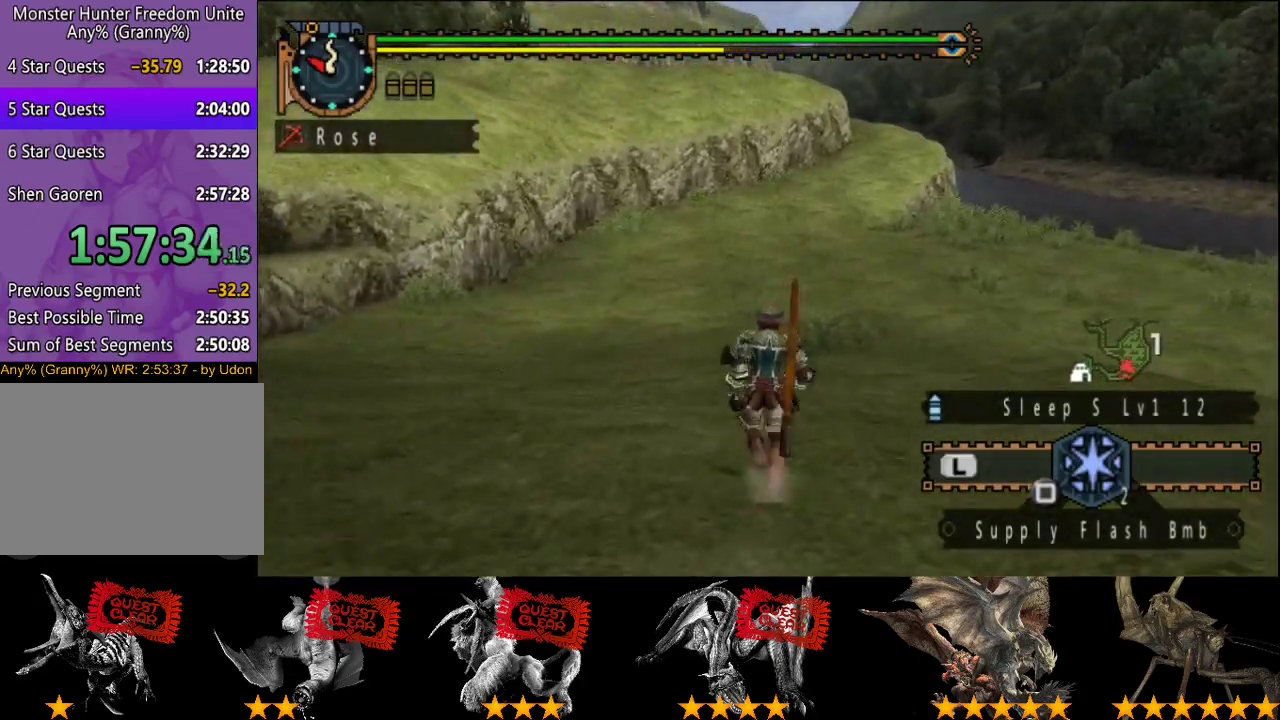
{"buttons": ["R2"], "left_stick": "up", "right_stick": "center", "events": []}
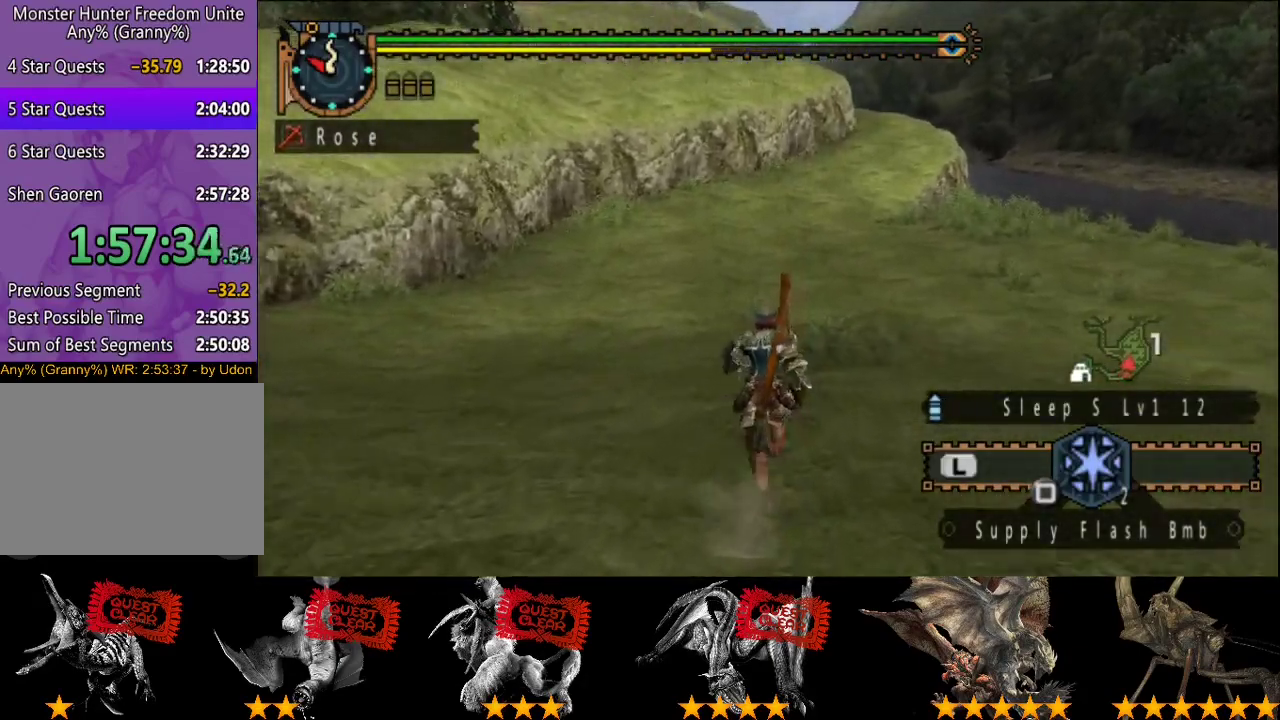
{"buttons": ["R2"], "left_stick": "up", "right_stick": "center", "events": []}
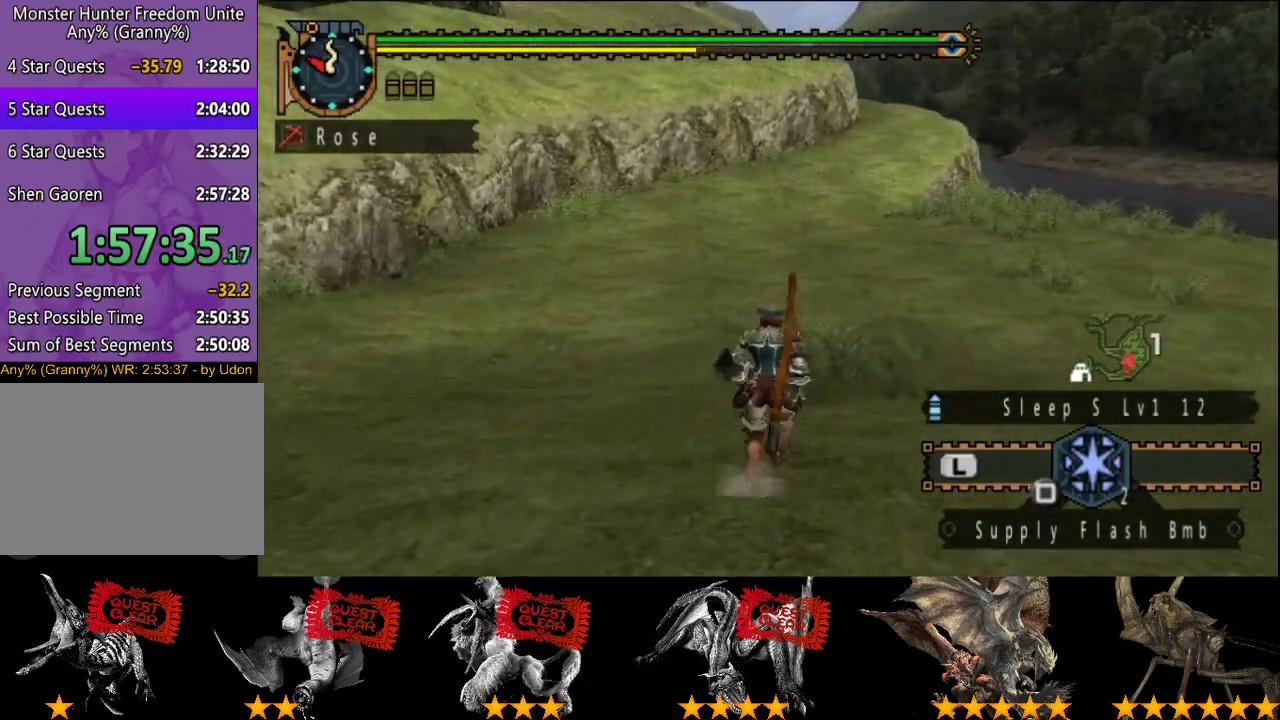
{"buttons": ["R2"], "left_stick": "up", "right_stick": "center", "events": []}
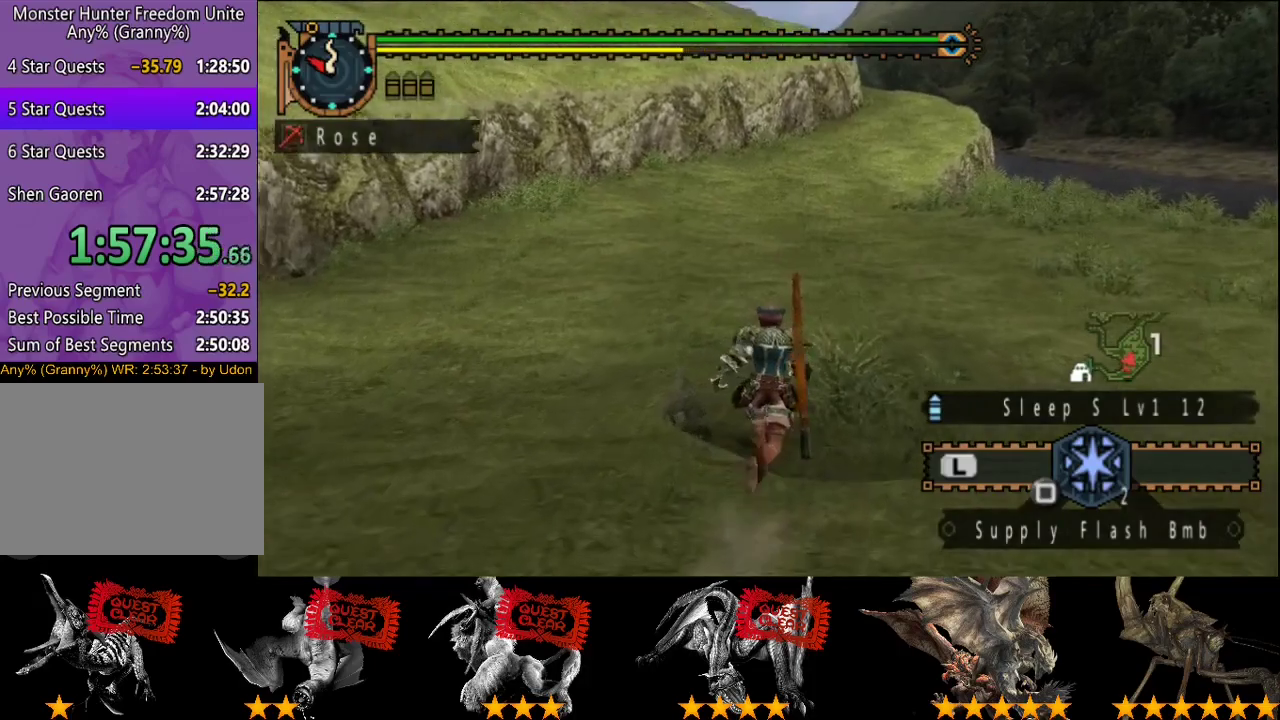
{"buttons": ["R2"], "left_stick": "up", "right_stick": "center", "events": []}
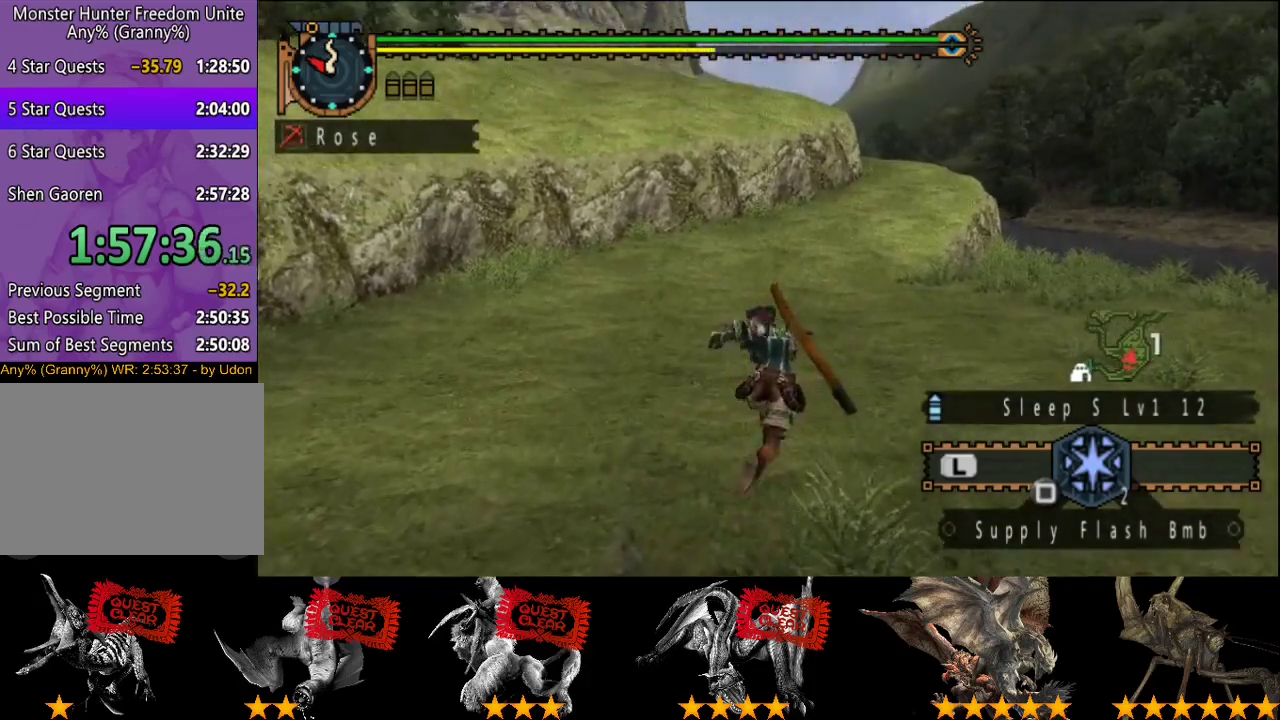
{"buttons": ["R2"], "left_stick": "up", "right_stick": "center", "events": []}
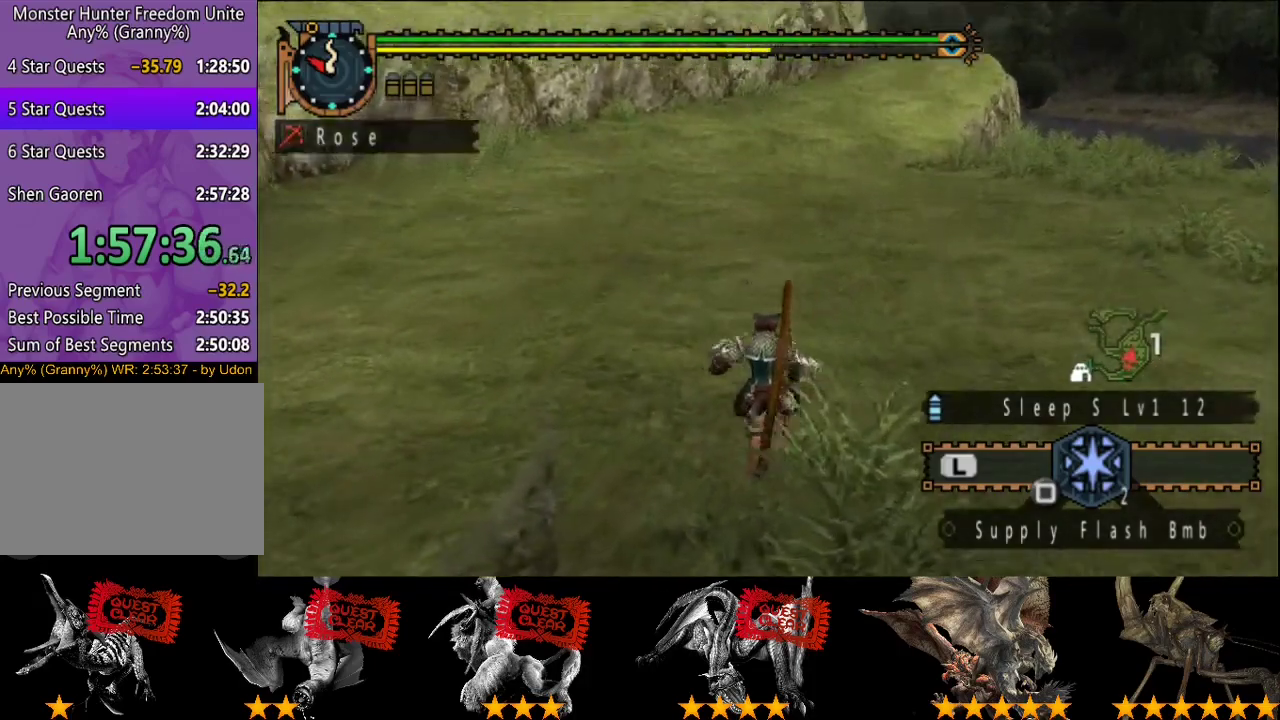
{"buttons": ["R2"], "left_stick": "up", "right_stick": "center", "events": []}
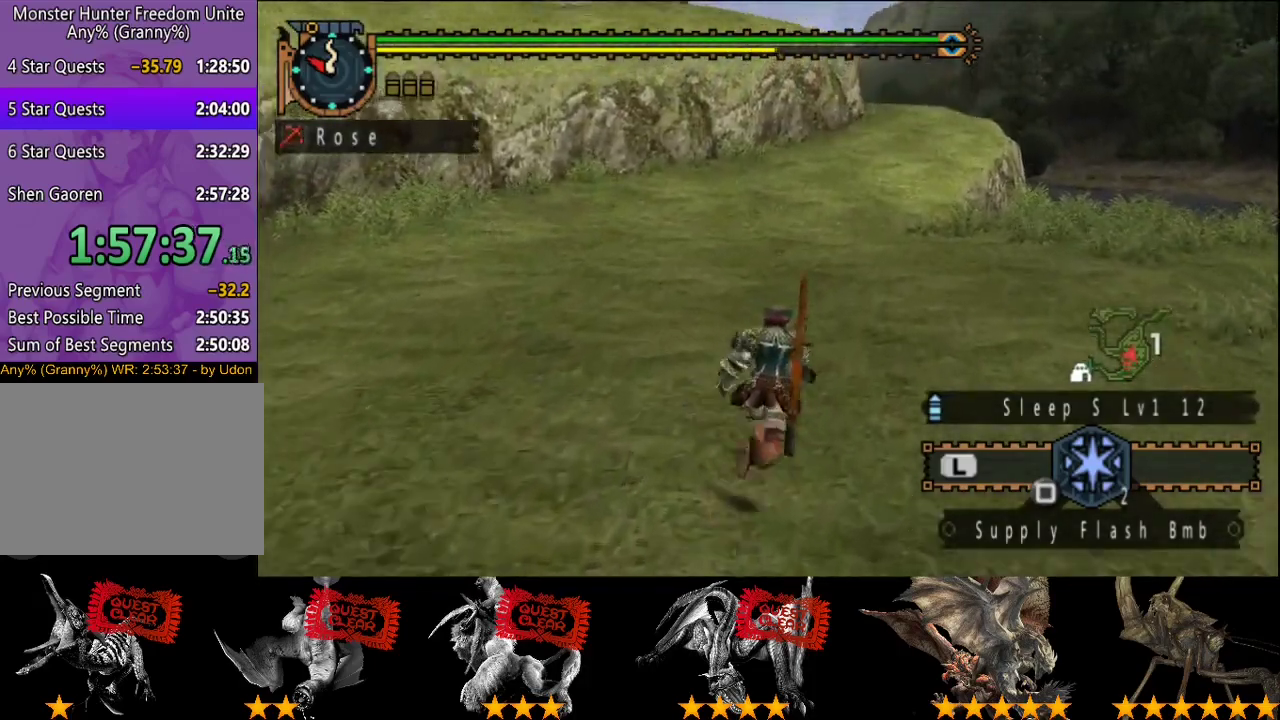
{"buttons": ["R2"], "left_stick": "up", "right_stick": "center", "events": []}
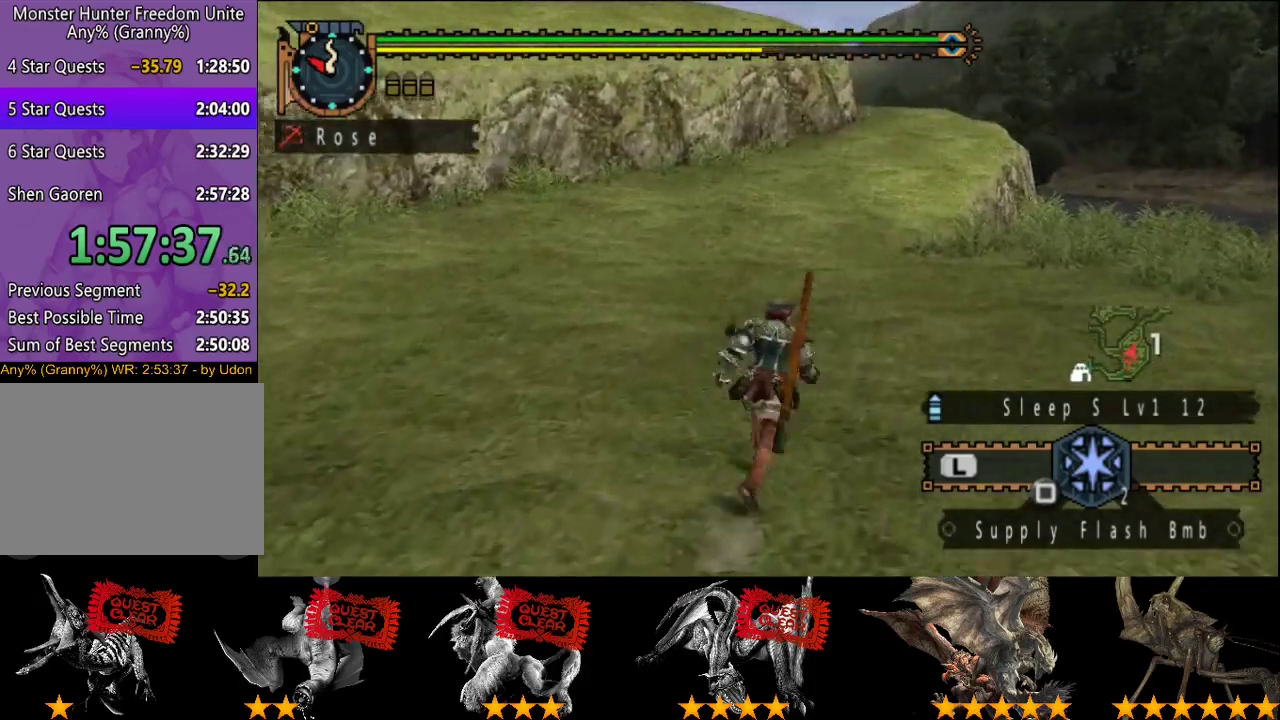
{"buttons": ["L2", "R2"], "left_stick": "up", "right_stick": "center", "events": [[350, "L2", "down"]]}
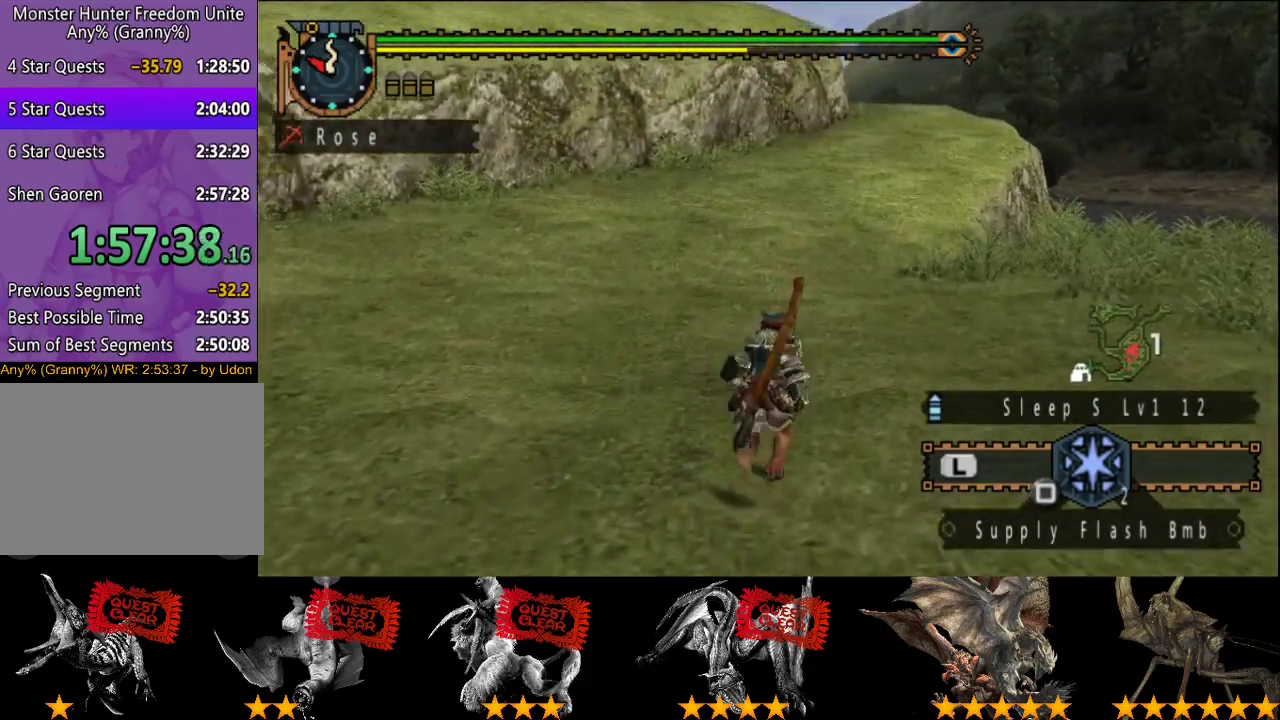
{"buttons": ["L2", "R2"], "left_stick": "up", "right_stick": "center", "events": []}
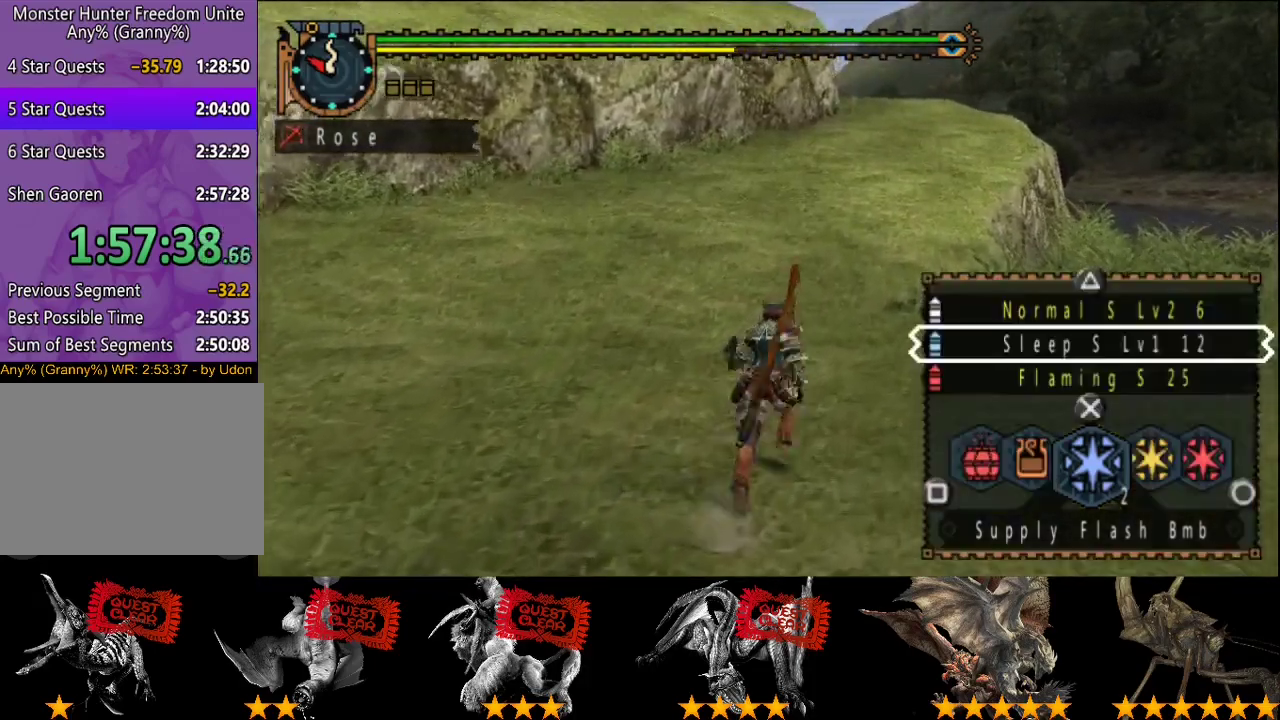
{"buttons": ["R2"], "left_stick": "up", "right_stick": "center", "events": [[233, "L2", "up"]]}
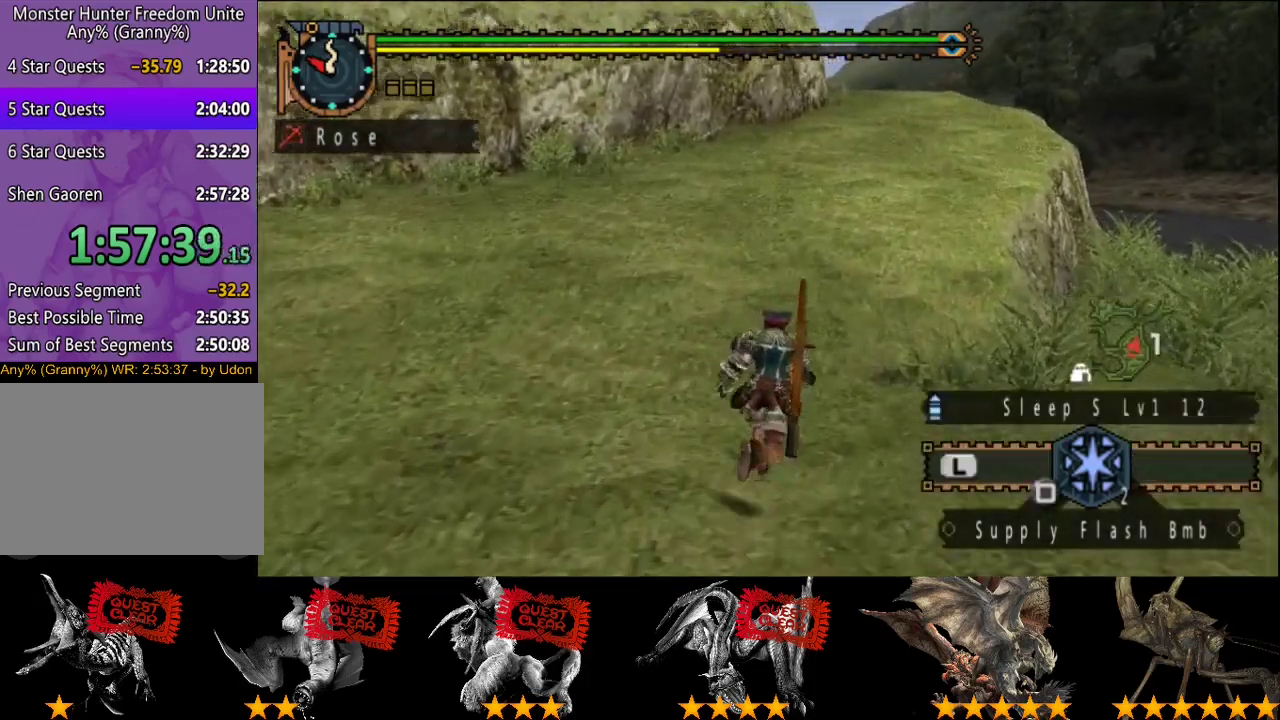
{"buttons": ["R2"], "left_stick": "up", "right_stick": "center", "events": []}
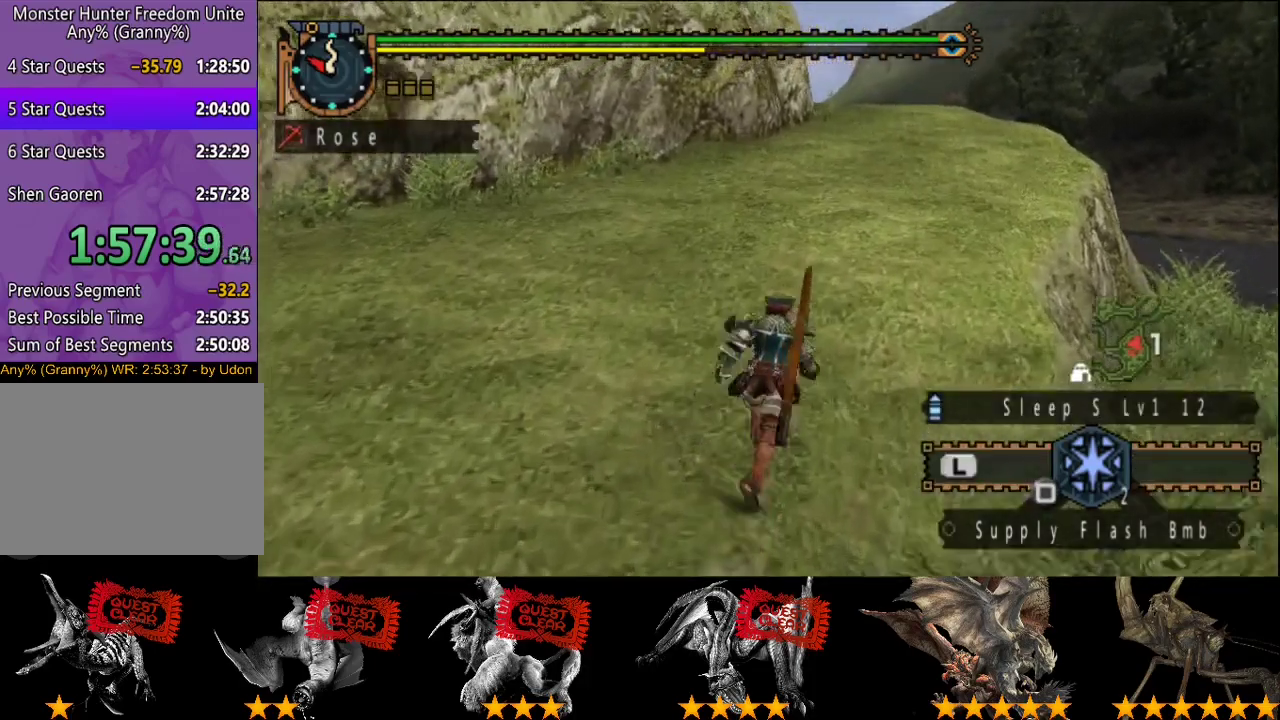
{"buttons": ["R2"], "left_stick": "up", "right_stick": "center", "events": []}
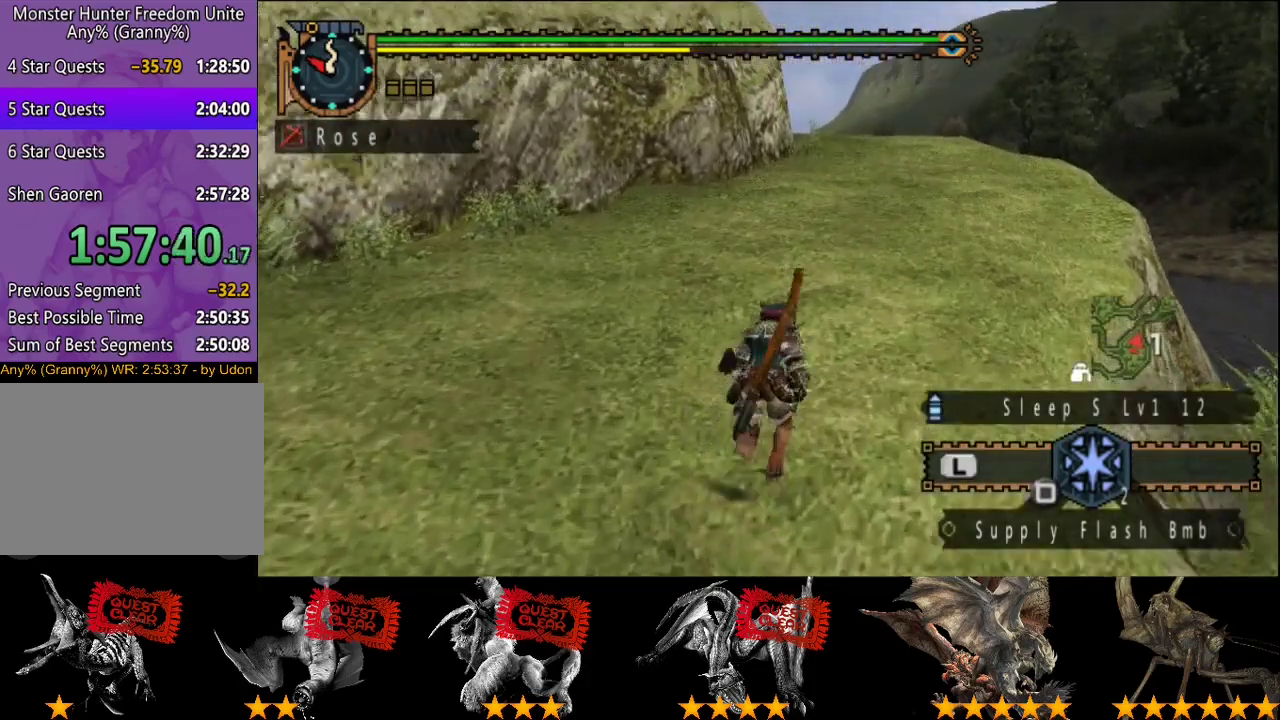
{"buttons": ["R2"], "left_stick": "up", "right_stick": "center", "events": []}
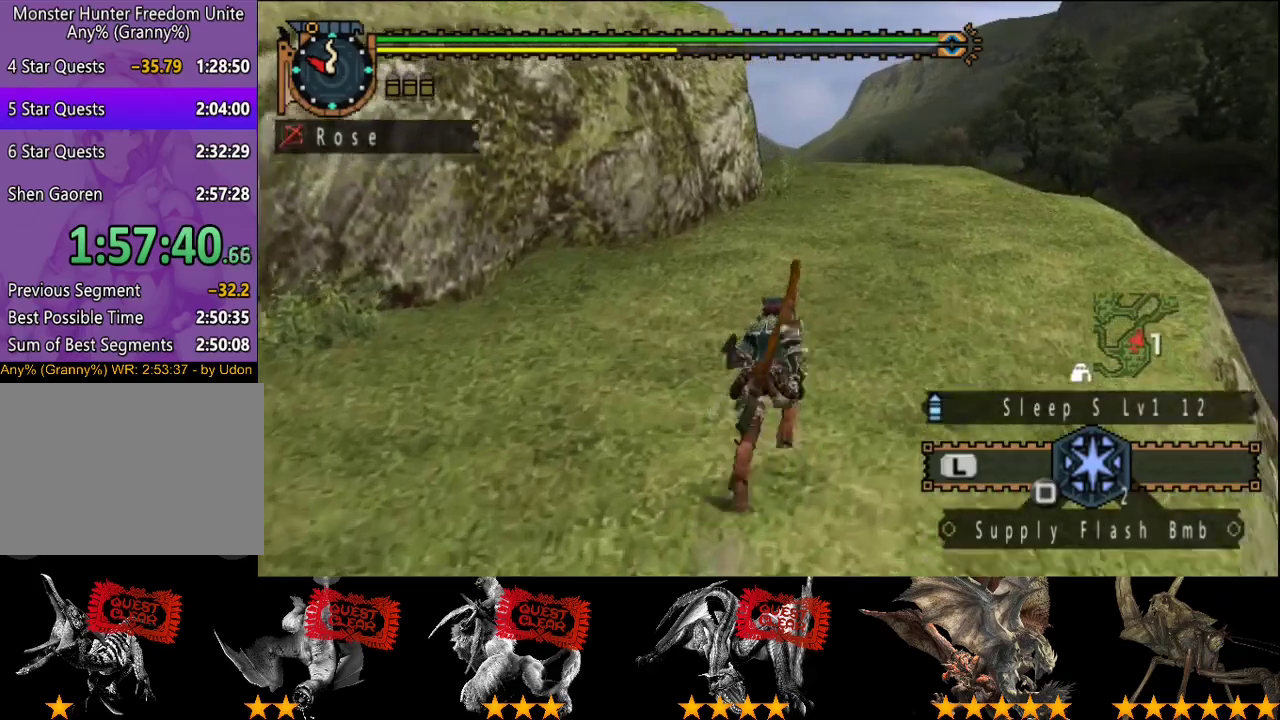
{"buttons": ["R2"], "left_stick": "up", "right_stick": "center", "events": []}
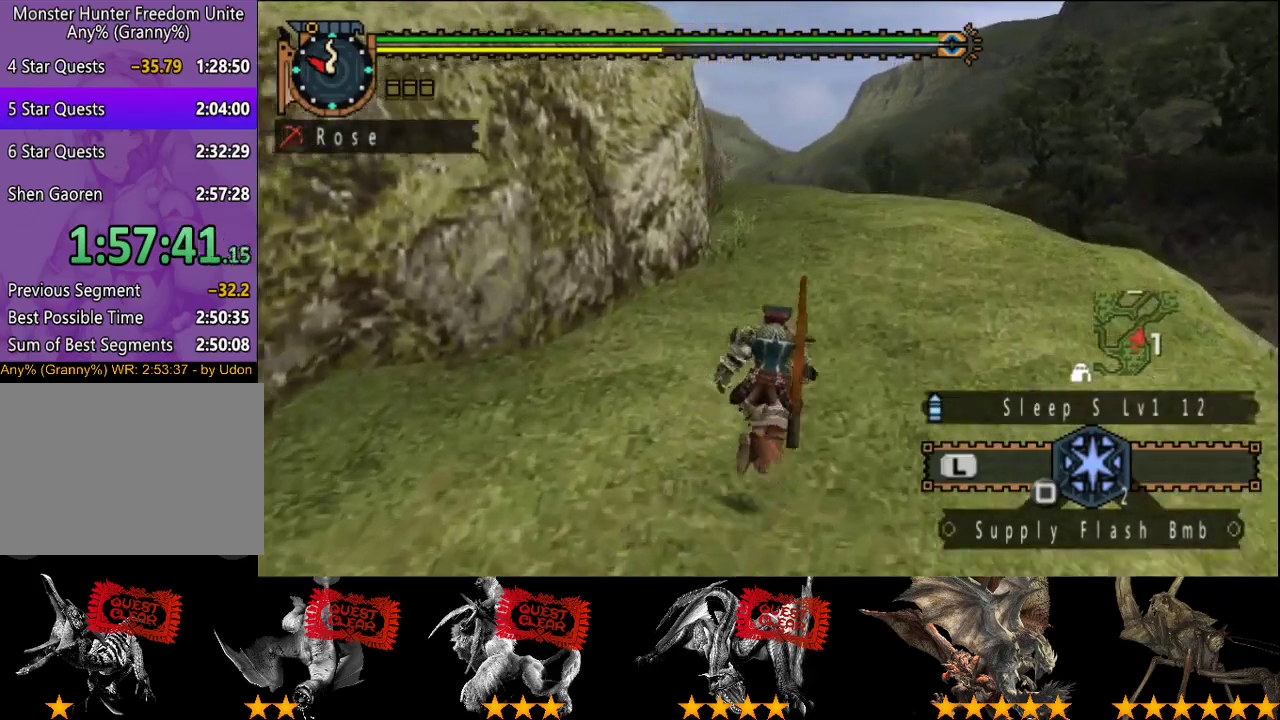
{"buttons": ["R2"], "left_stick": "up", "right_stick": "center", "events": [[217, "right_stick", "left"], [333, "right_stick", "center"]]}
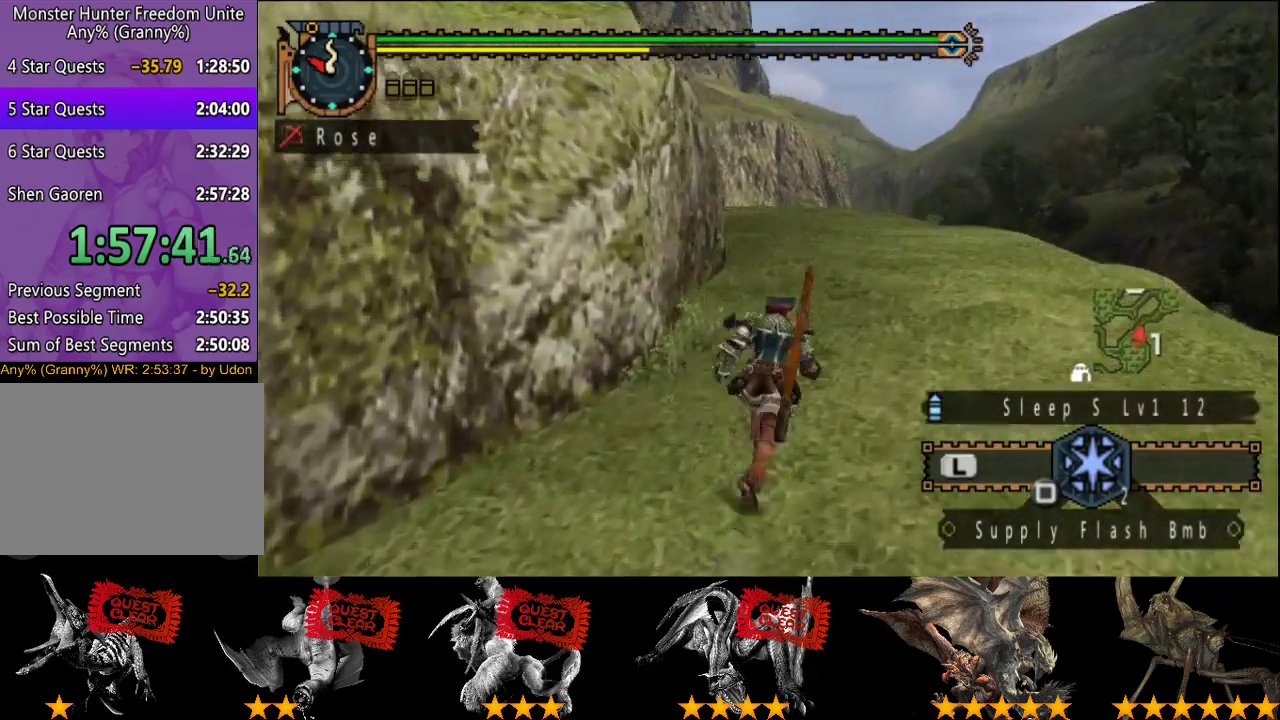
{"buttons": ["R2"], "left_stick": "up", "right_stick": "center", "events": []}
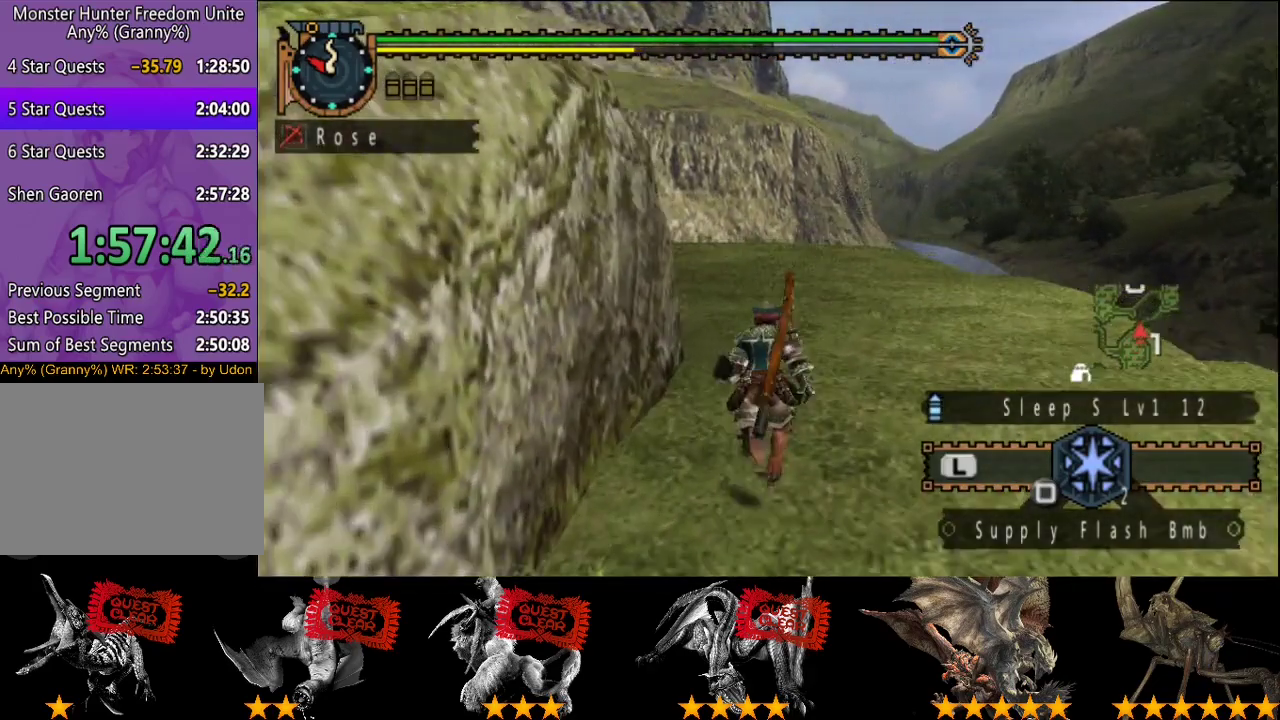
{"buttons": ["R2"], "left_stick": "up", "right_stick": "center", "events": []}
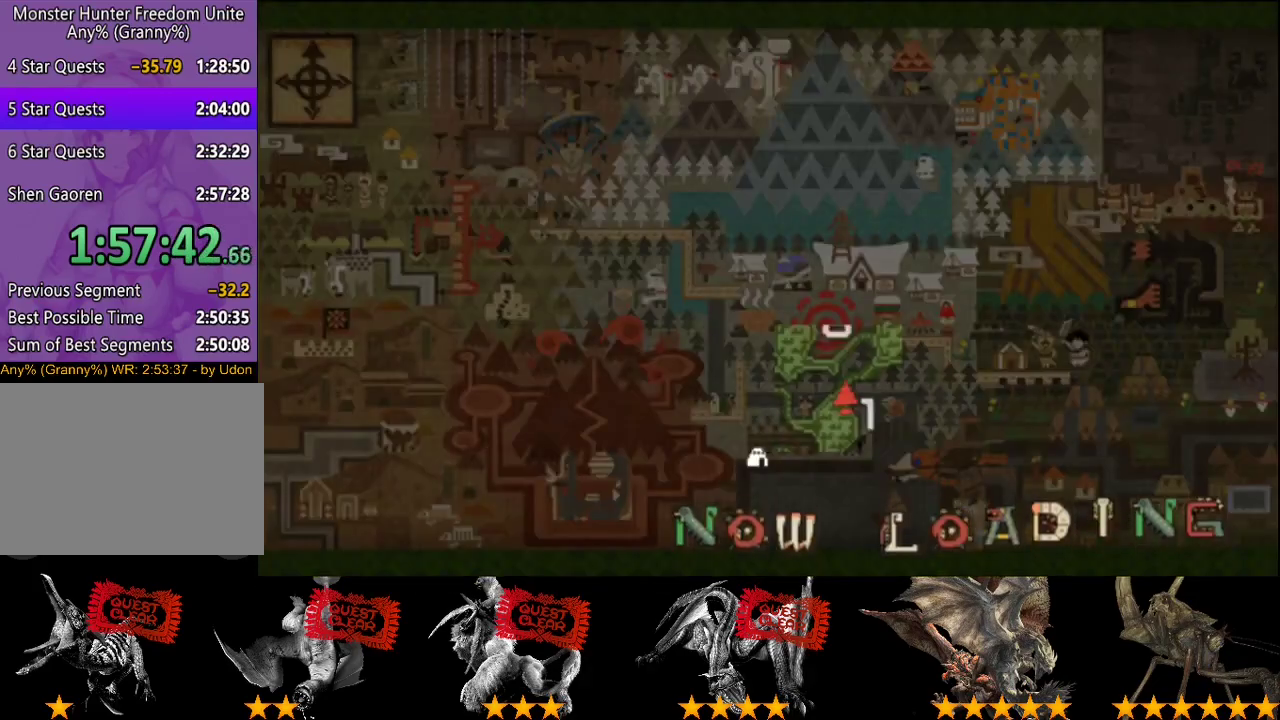
{"buttons": [], "left_stick": "up", "right_stick": "left", "events": [[33, "R2", "up"], [467, "right_stick", "left"]]}
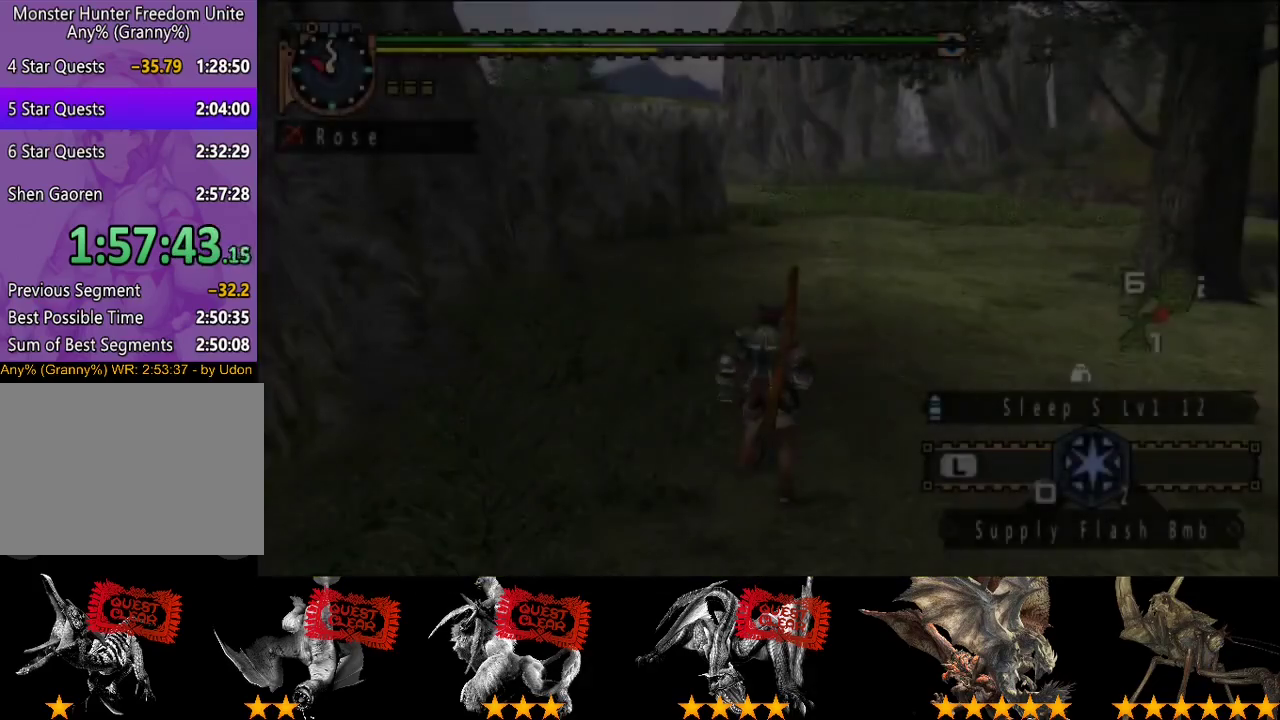
{"buttons": [], "left_stick": "up", "right_stick": "center", "events": [[100, "right_stick", "center"], [333, "right_stick", "left"], [467, "right_stick", "center"]]}
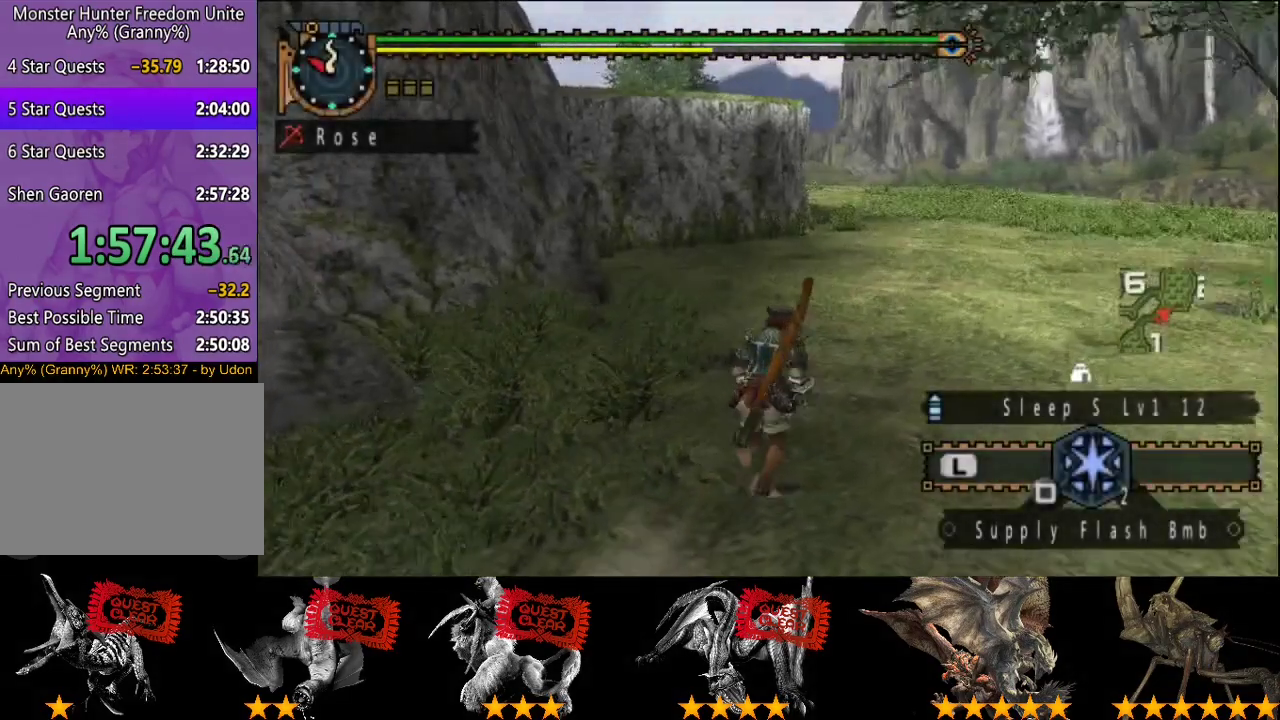
{"buttons": [], "left_stick": "up", "right_stick": "center", "events": []}
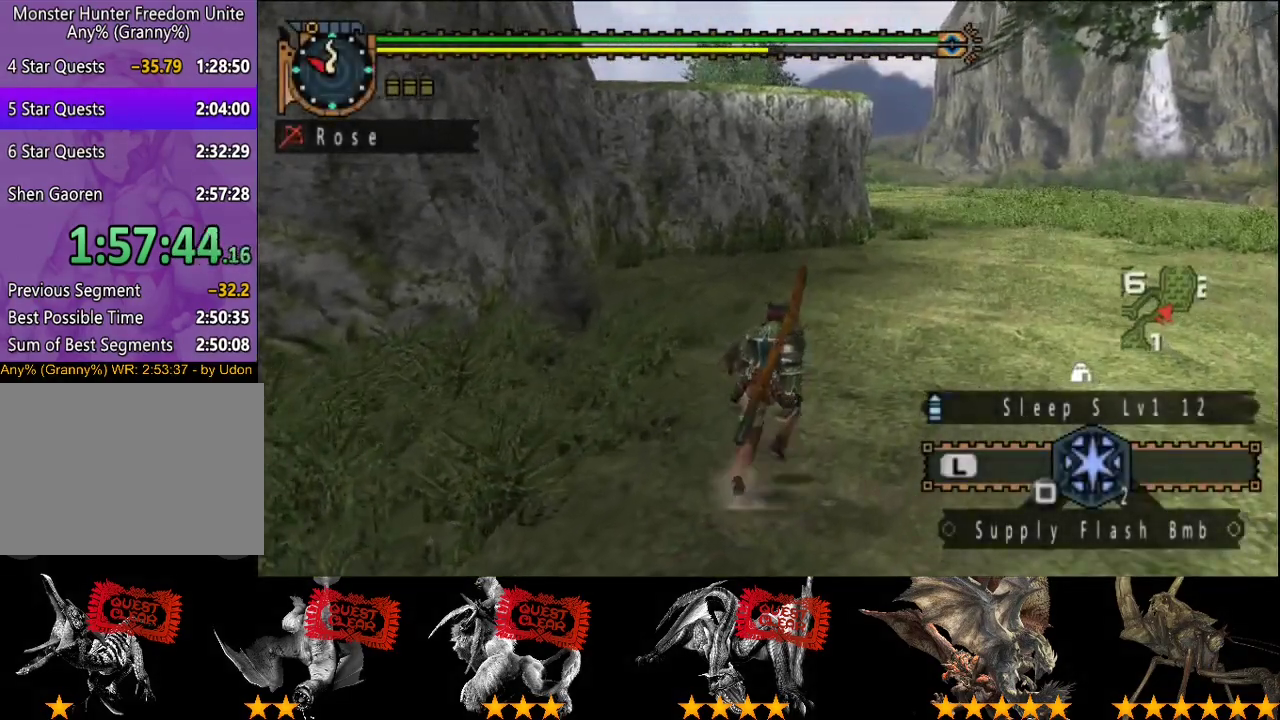
{"buttons": [], "left_stick": "up", "right_stick": "center", "events": []}
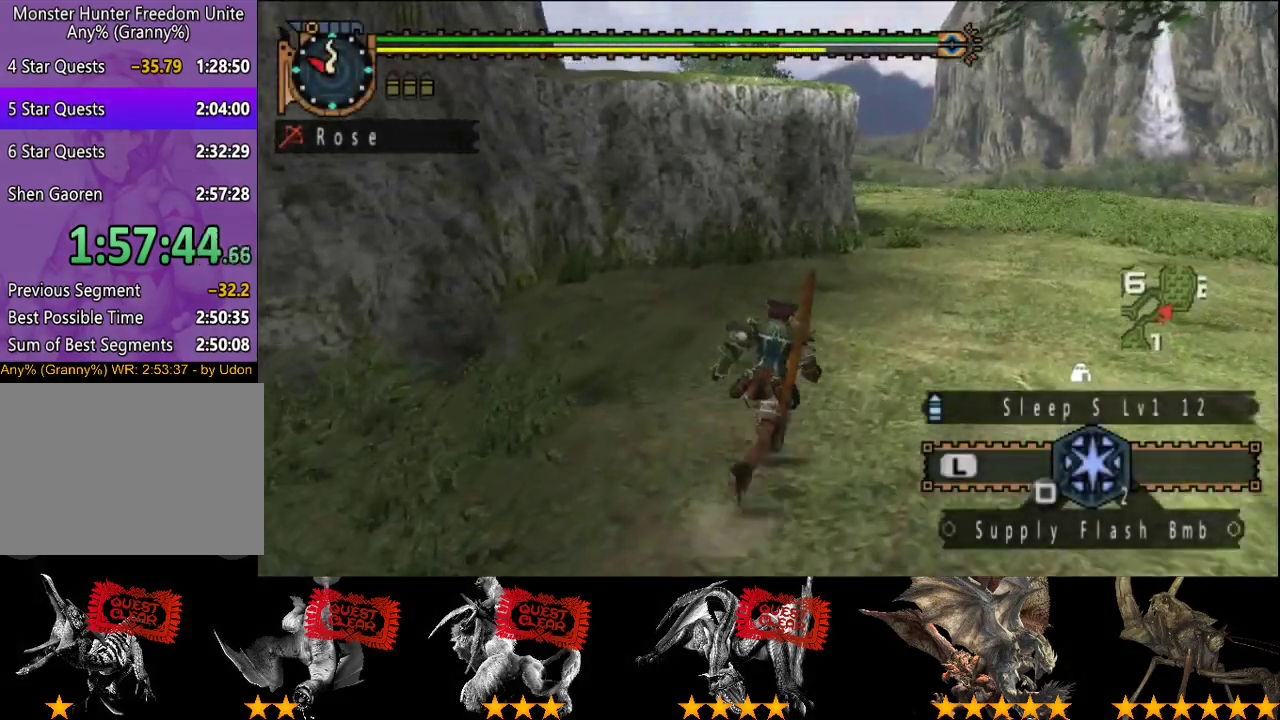
{"buttons": [], "left_stick": "up", "right_stick": "center", "events": []}
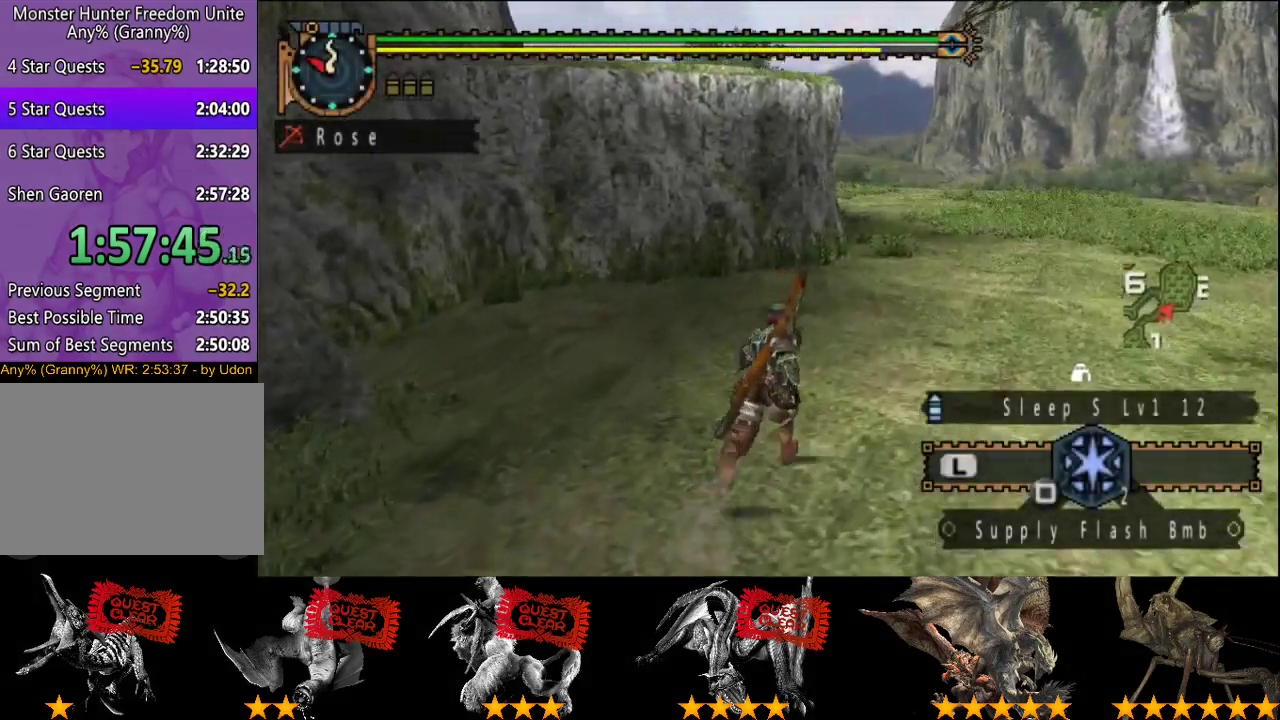
{"buttons": ["R2"], "left_stick": "up", "right_stick": "center", "events": [[333, "R2", "down"]]}
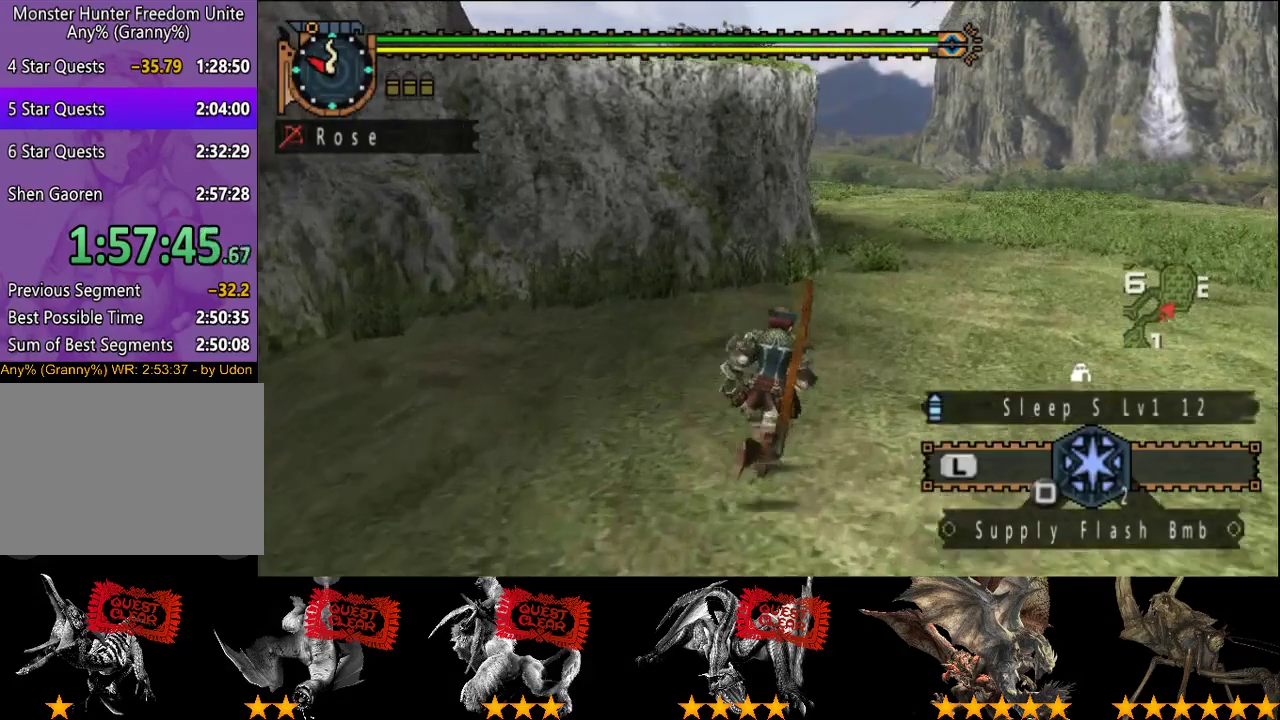
{"buttons": ["L2", "R2"], "left_stick": "up-right", "right_stick": "center", "events": [[33, "right_stick", "left"], [100, "L2", "down"], [167, "right_stick", "center"], [267, "left_stick", "up-right"]]}
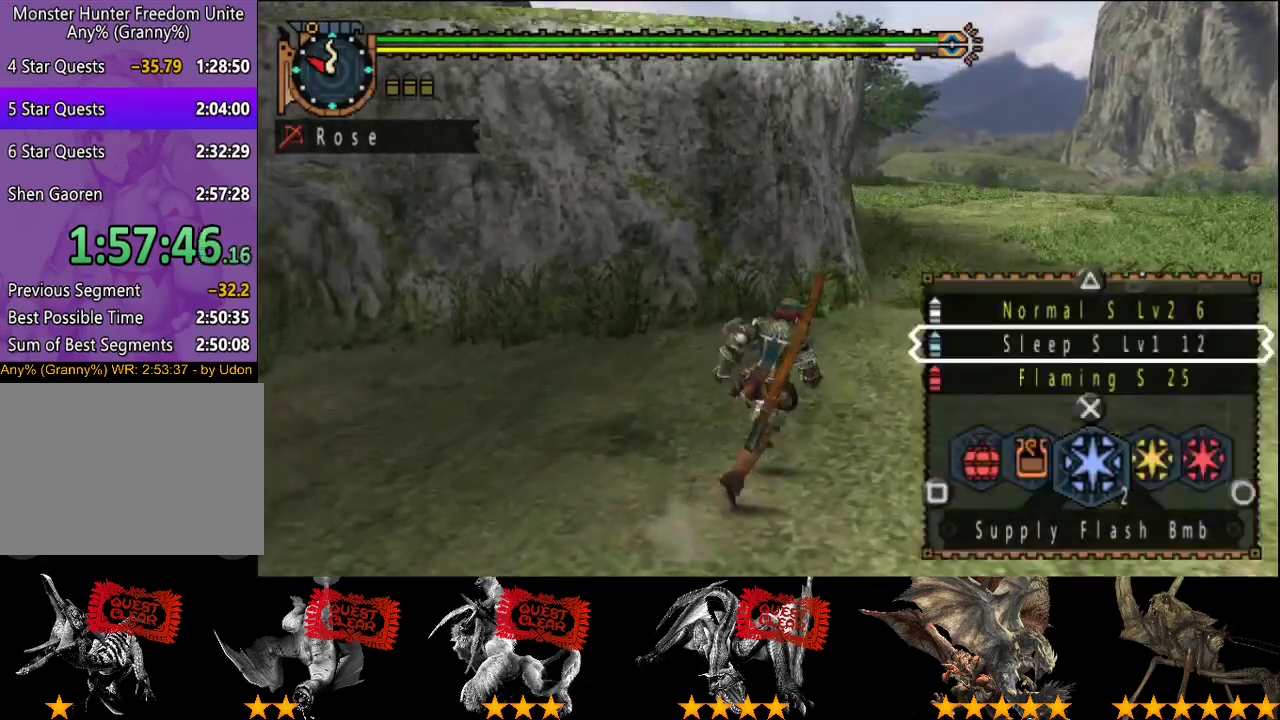
{"buttons": ["L2", "R2"], "left_stick": "up-right", "right_stick": "center", "events": []}
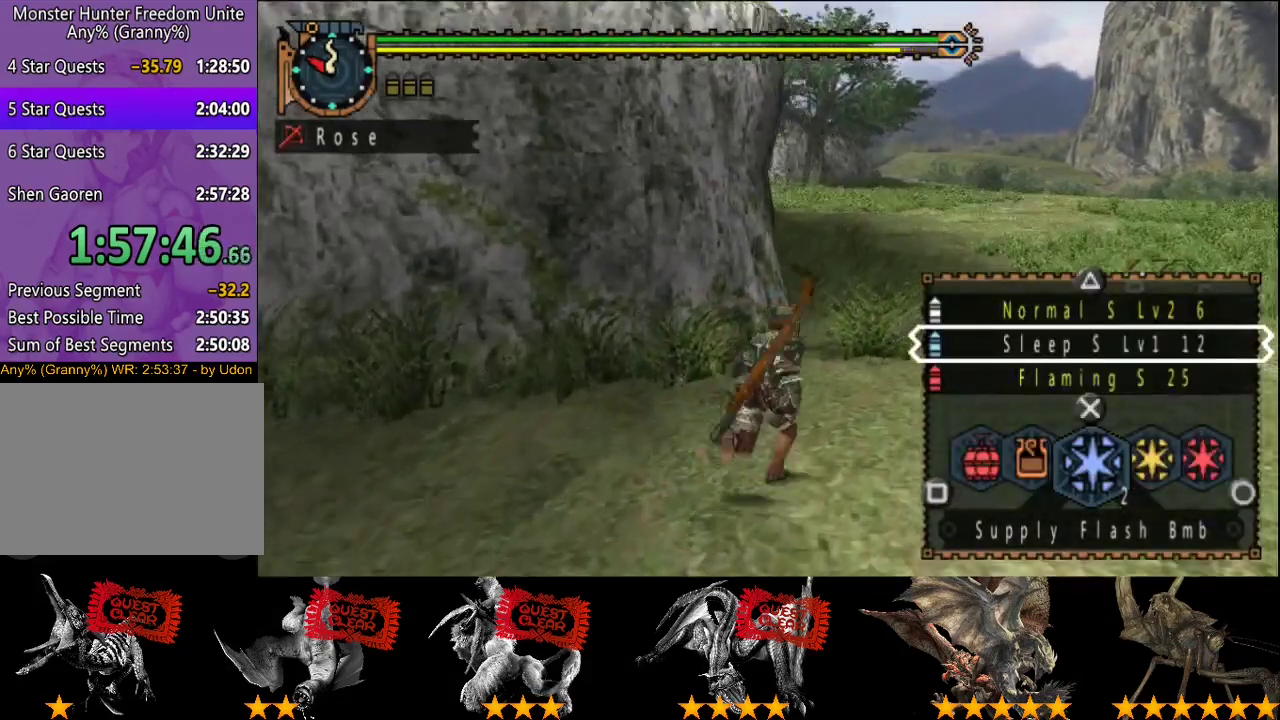
{"buttons": ["R2"], "left_stick": "up", "right_stick": "center", "events": [[117, "L2", "up"], [283, "left_stick", "up"]]}
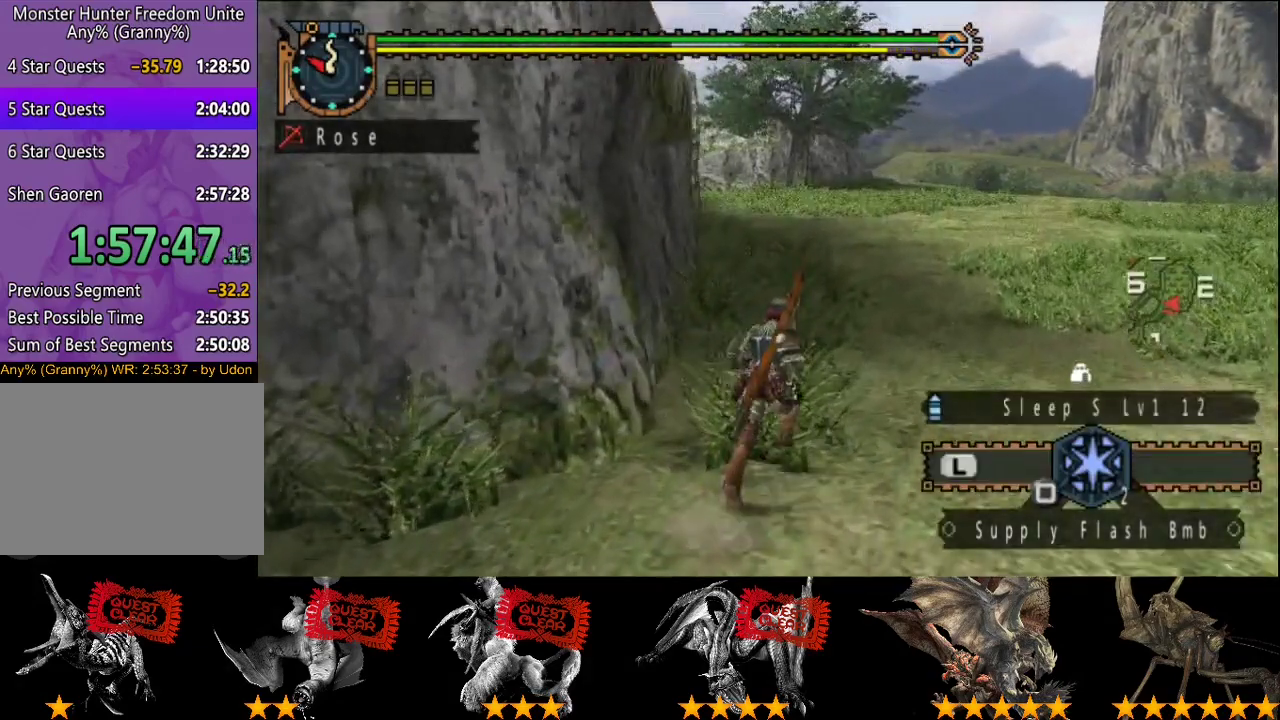
{"buttons": ["R2"], "left_stick": "up", "right_stick": "center", "events": []}
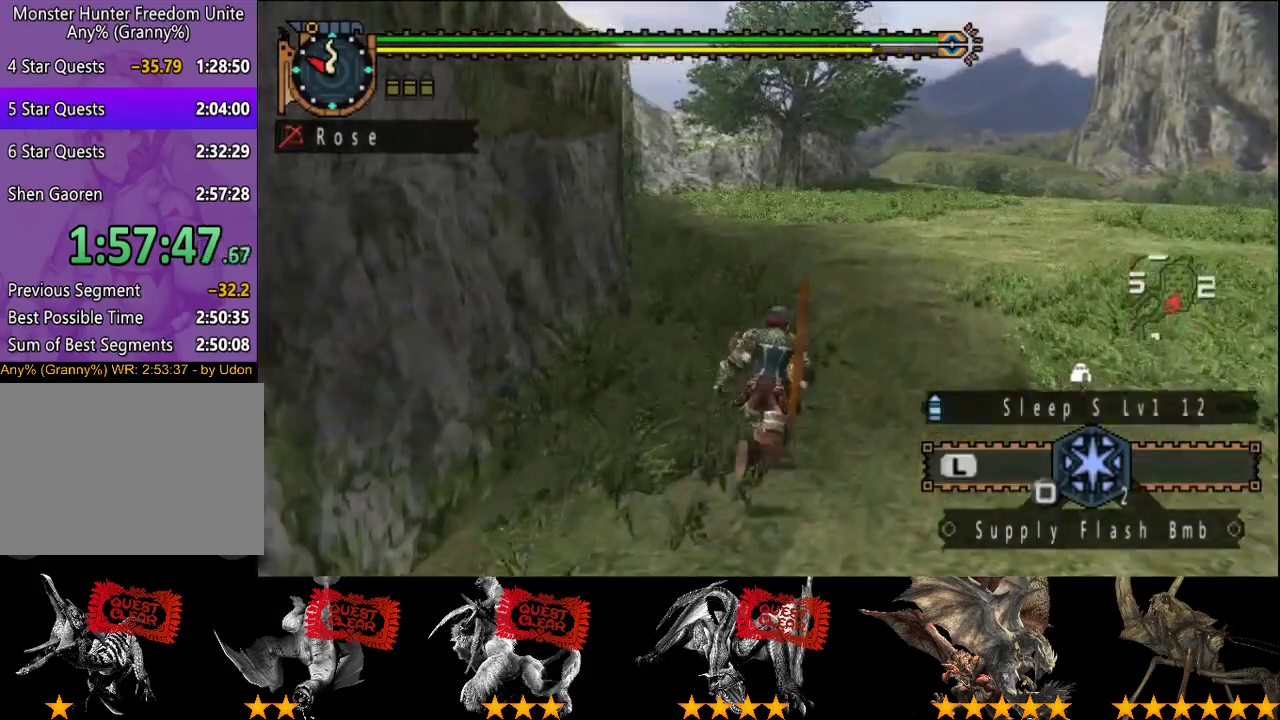
{"buttons": ["R2"], "left_stick": "up", "right_stick": "center", "events": []}
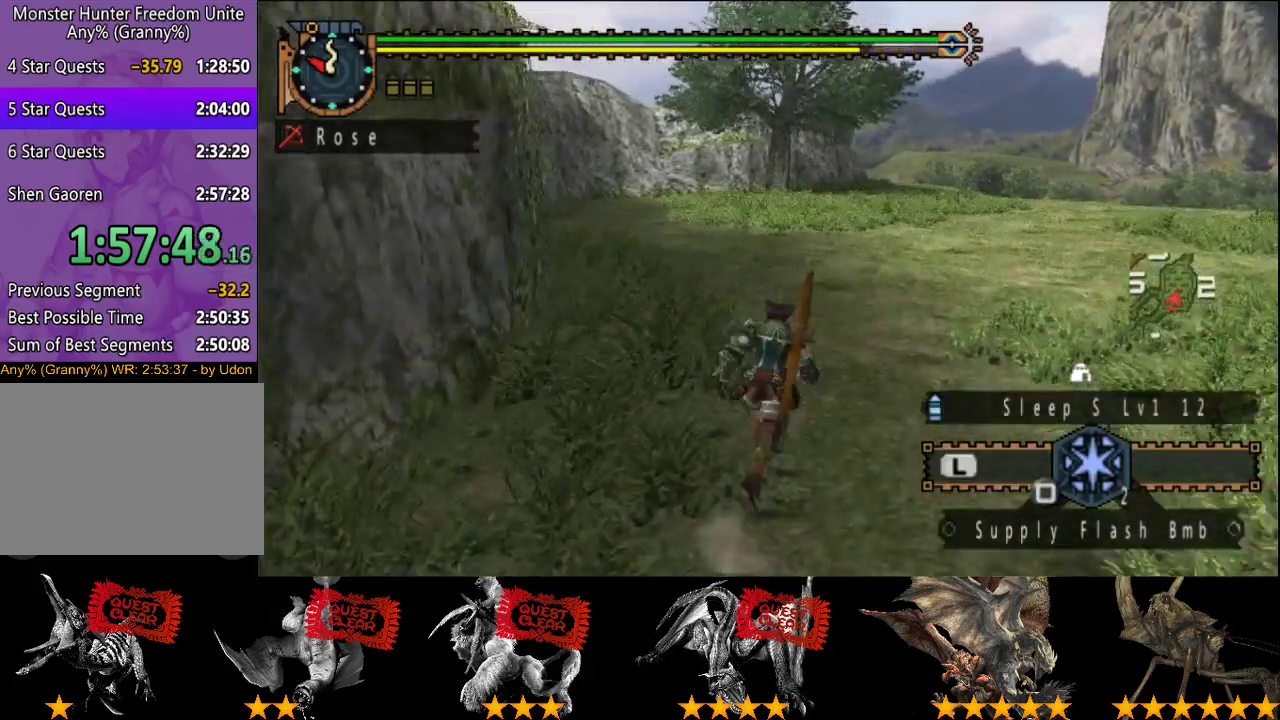
{"buttons": ["R2"], "left_stick": "up", "right_stick": "center", "events": []}